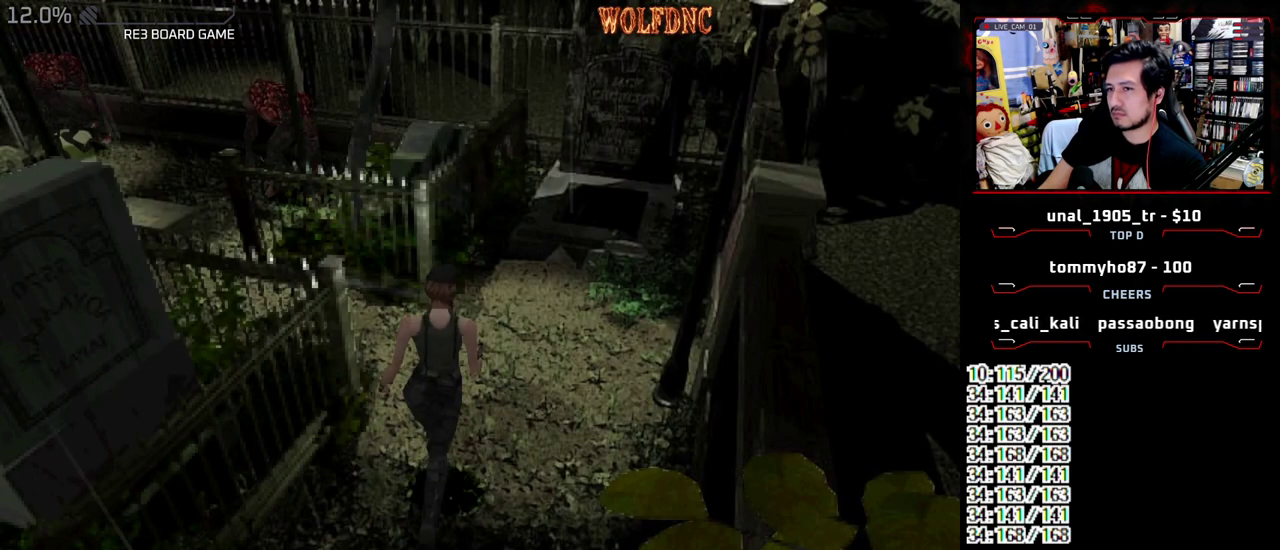
Gameplay with a controller (PlayStation layout); each line is a JSON object with the inputs held at the frame after it. "events" lists button and stick changes between this image and that frame as [ms after this image, input, new state], when the widget could be followed in between. Not read: L3 R3 SELECT other_buttons.
{"buttons": [], "events": [[83, "SQUARE", "down"], [133, "DPAD_DOWN", "up"], [183, "SQUARE", "up"]]}
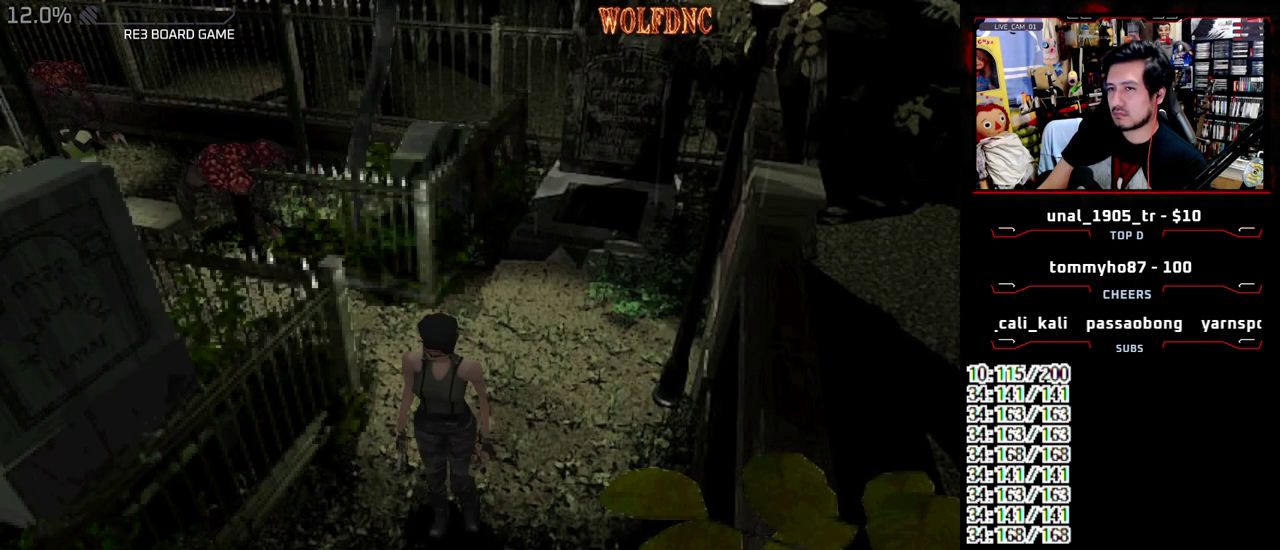
{"buttons": ["SQUARE", "DPAD_UP"], "events": [[200, "DPAD_UP", "down"], [250, "SQUARE", "down"]]}
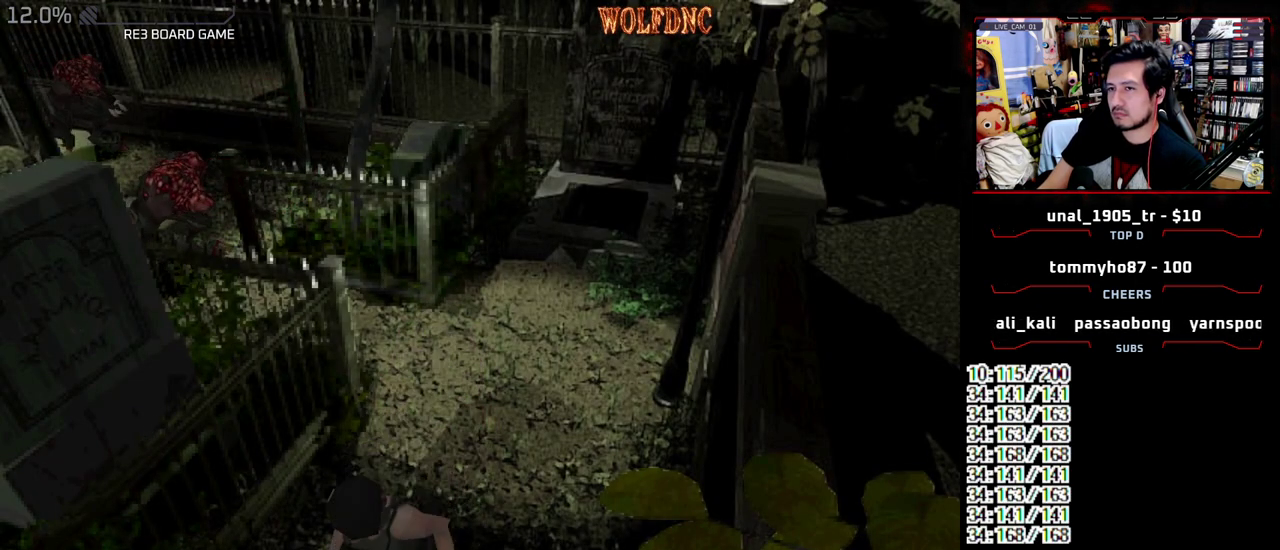
{"buttons": ["SQUARE", "DPAD_UP"], "events": [[350, "DPAD_RIGHT", "down"], [400, "DPAD_RIGHT", "up"]]}
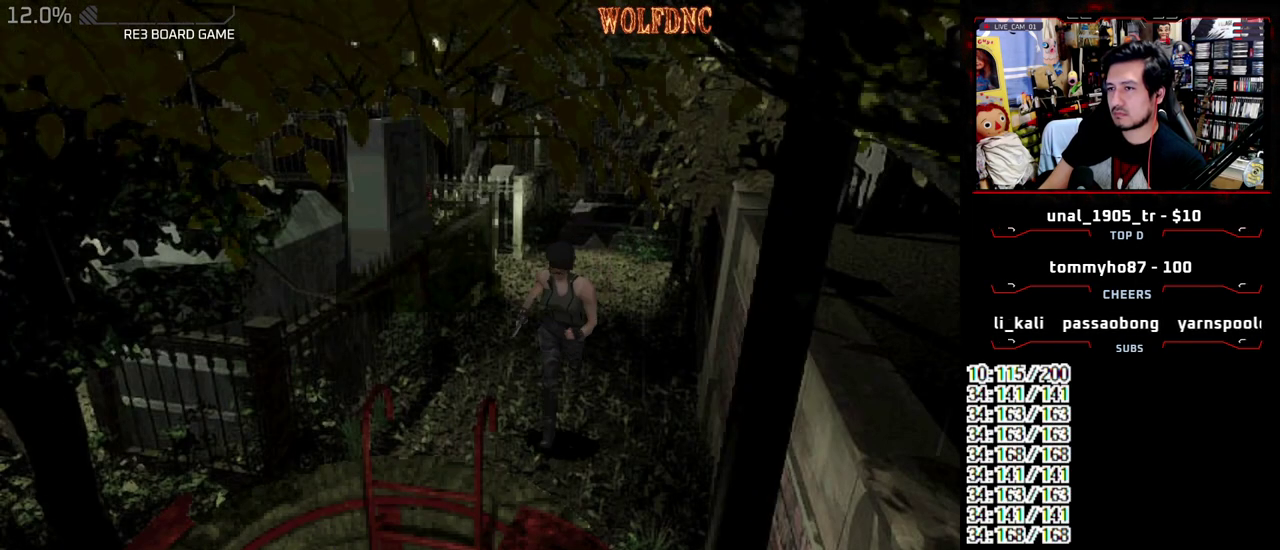
{"buttons": ["SQUARE", "DPAD_UP", "DPAD_LEFT"], "events": [[83, "DPAD_LEFT", "down"]]}
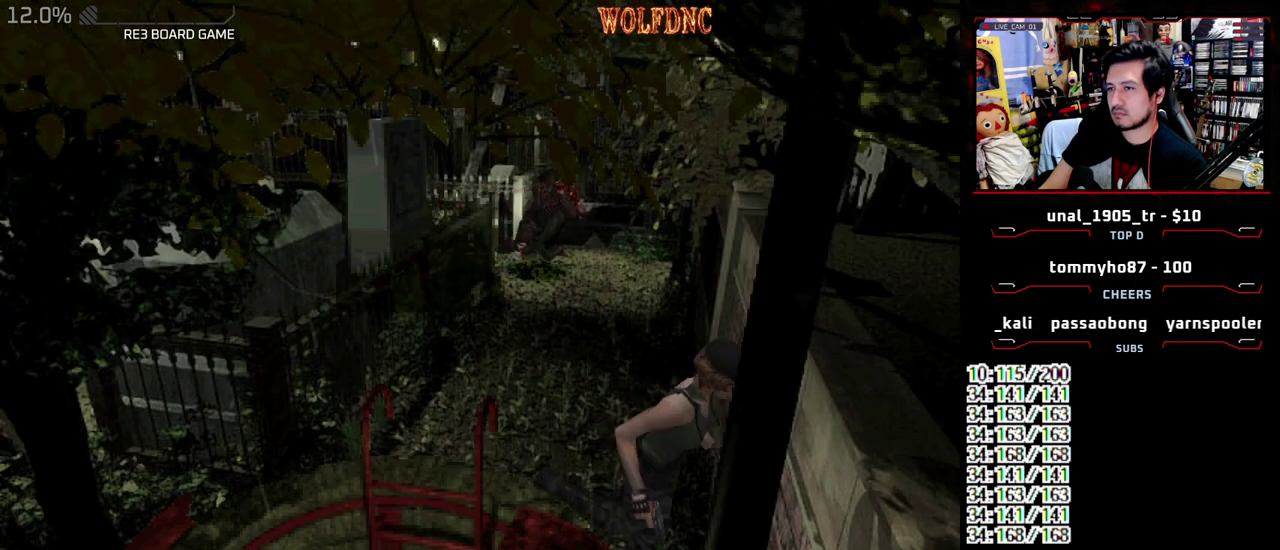
{"buttons": ["CROSS", "R1"], "events": [[17, "DPAD_UP", "up"], [17, "SQUARE", "up"], [50, "R1", "down"], [150, "DPAD_LEFT", "up"], [283, "CROSS", "down"]]}
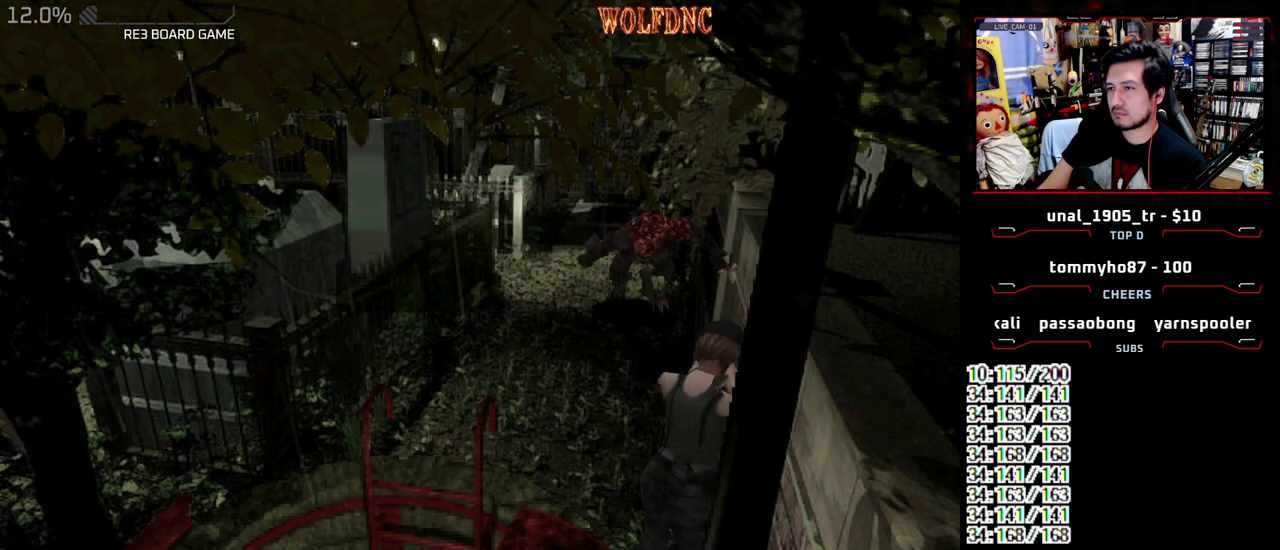
{"buttons": ["CROSS", "R1"], "events": []}
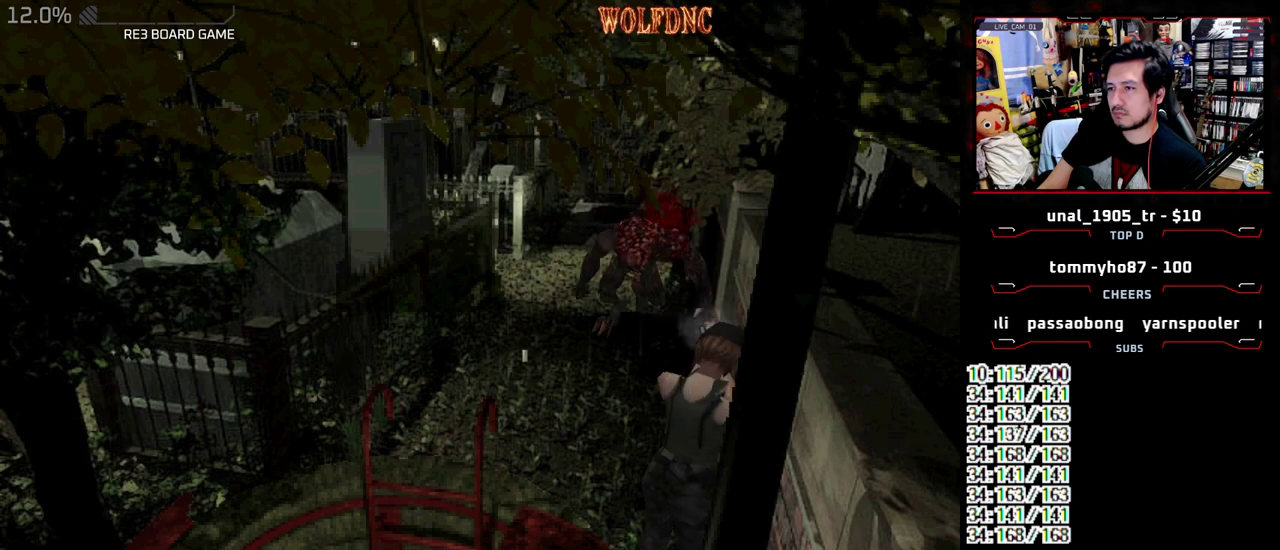
{"buttons": [], "events": [[233, "CROSS", "up"], [233, "R1", "up"]]}
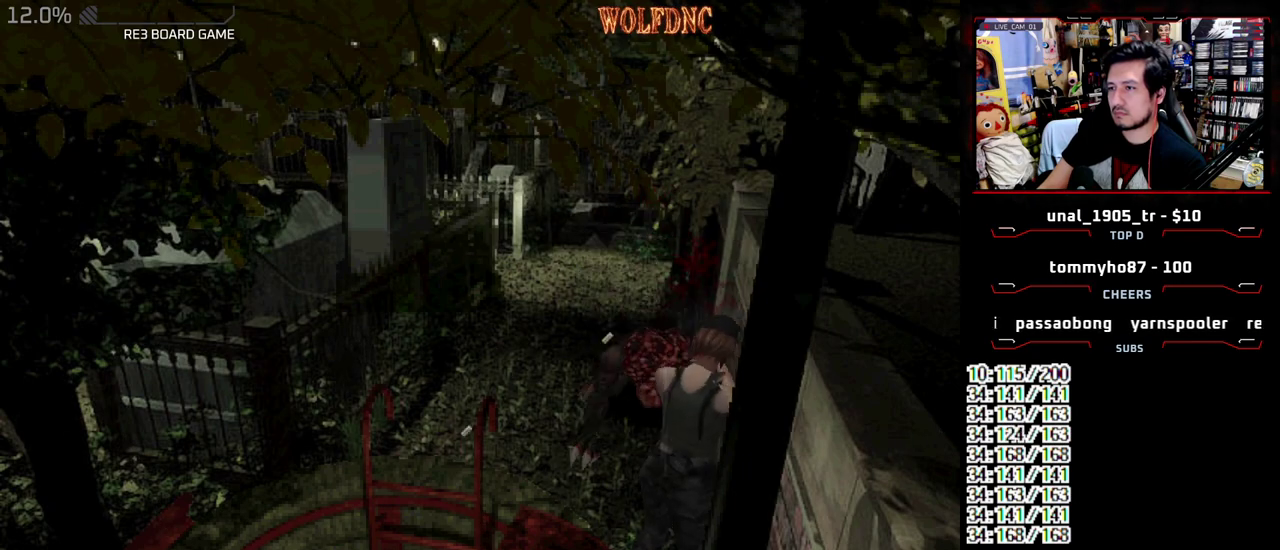
{"buttons": ["SQUARE", "DPAD_UP"], "events": [[50, "DPAD_LEFT", "down"], [50, "DPAD_UP", "down"], [150, "SQUARE", "down"], [283, "DPAD_LEFT", "up"]]}
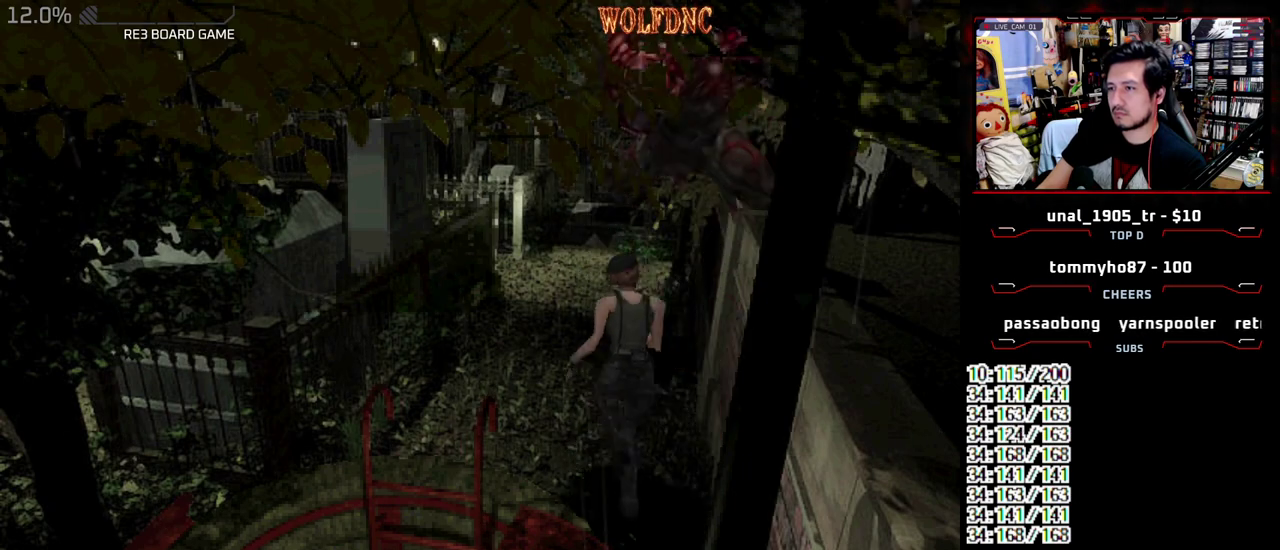
{"buttons": ["CROSS", "R1", "DPAD_RIGHT"], "events": [[17, "DPAD_UP", "up"], [17, "SQUARE", "up"], [67, "DPAD_DOWN", "down"], [117, "SQUARE", "down"], [167, "DPAD_DOWN", "up"], [167, "SQUARE", "up"], [217, "R1", "down"], [450, "CROSS", "down"], [450, "DPAD_RIGHT", "down"]]}
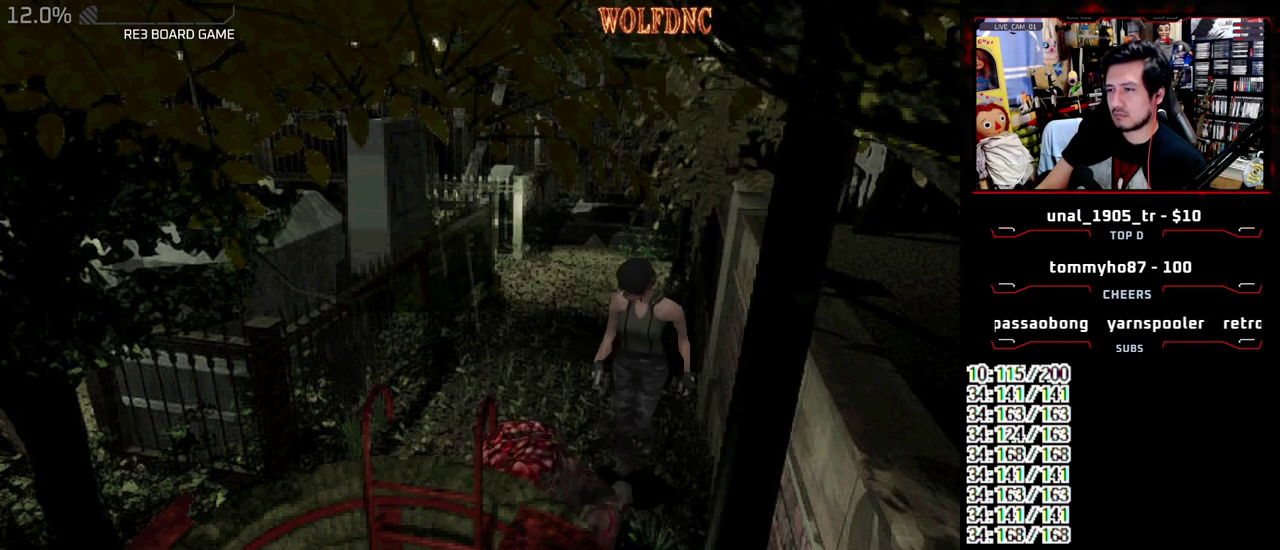
{"buttons": ["CROSS", "R1", "DPAD_RIGHT"], "events": [[233, "DPAD_DOWN", "down"], [283, "DPAD_RIGHT", "up"], [317, "DPAD_DOWN", "up"], [417, "DPAD_RIGHT", "down"]]}
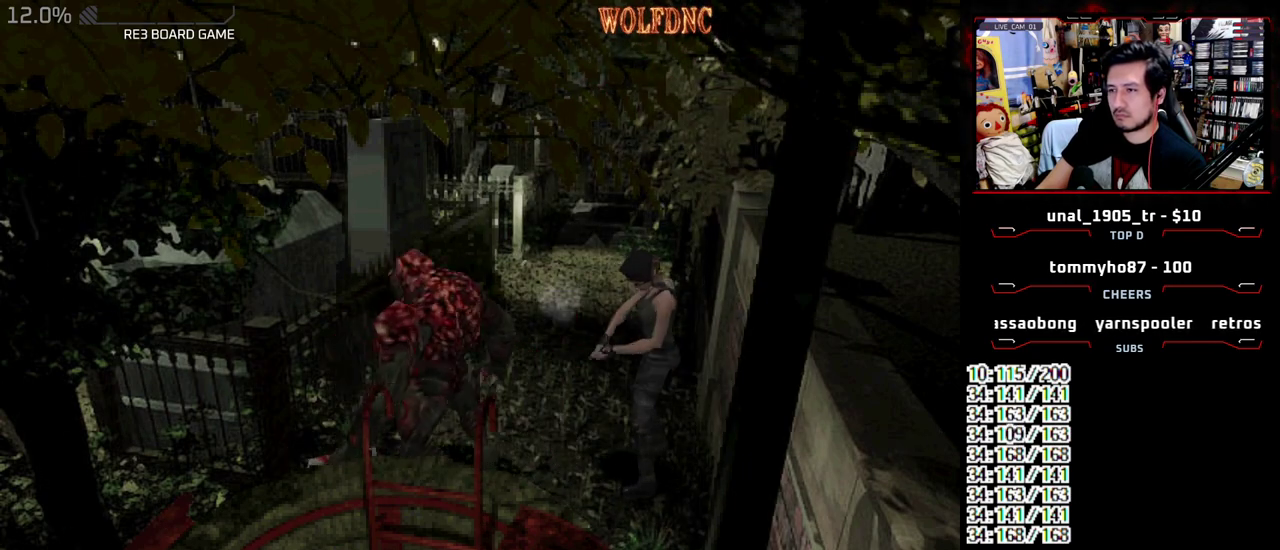
{"buttons": ["CROSS", "R1", "DPAD_RIGHT"], "events": [[50, "CROSS", "up"], [100, "CROSS", "down"], [250, "CROSS", "up"], [383, "CROSS", "down"]]}
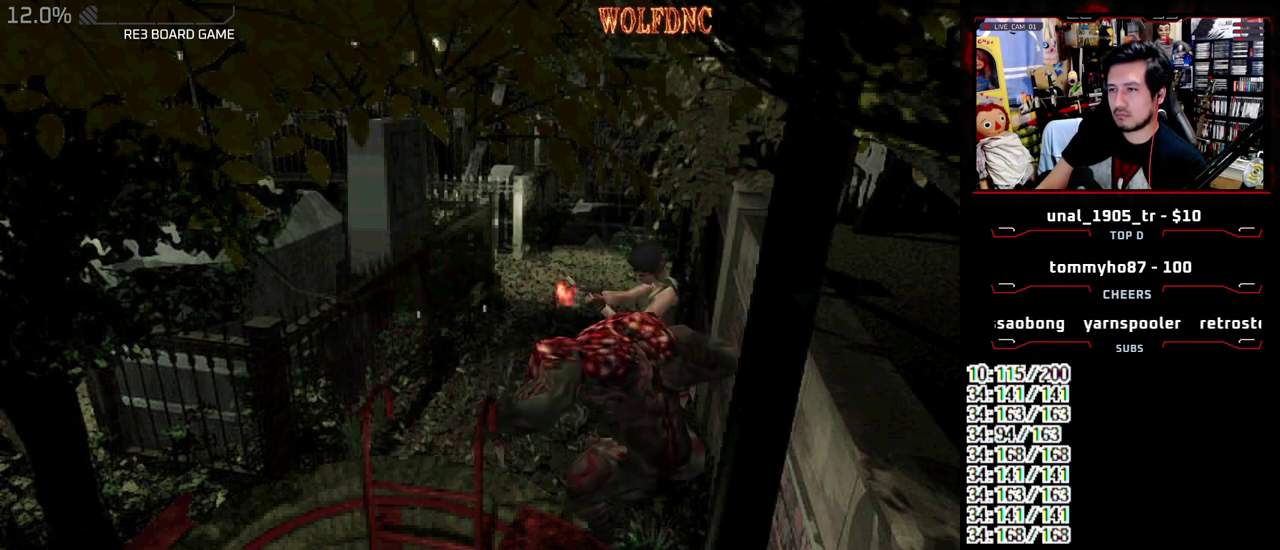
{"buttons": ["CROSS", "R1", "DPAD_LEFT"], "events": [[67, "DPAD_RIGHT", "up"], [167, "DPAD_LEFT", "down"], [300, "CROSS", "up"], [400, "CROSS", "down"]]}
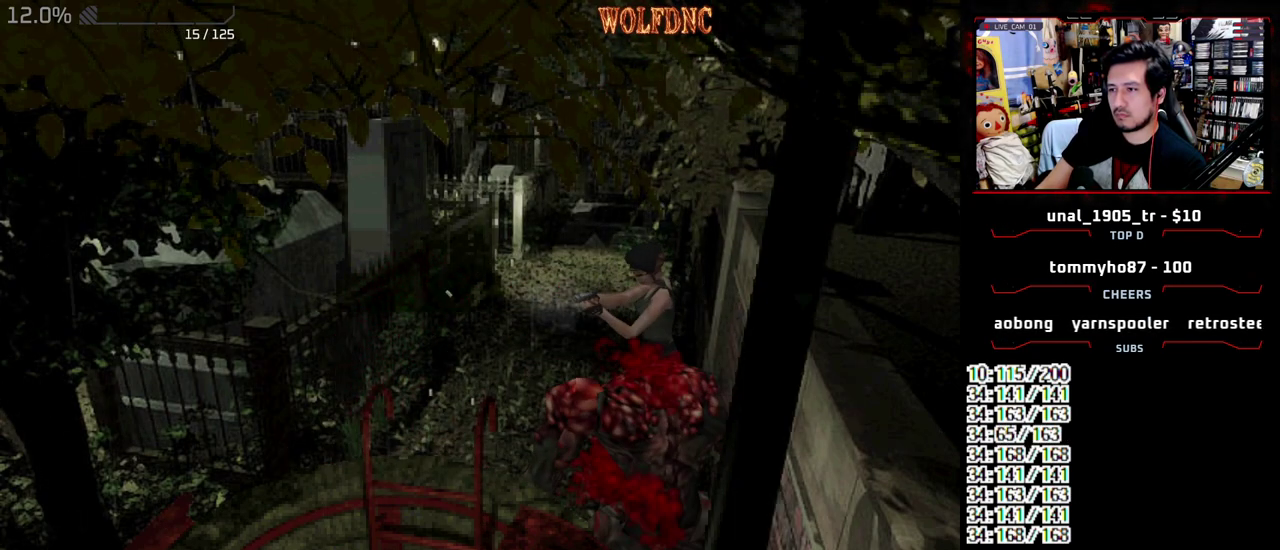
{"buttons": ["R1", "DPAD_LEFT"], "events": [[133, "CROSS", "up"], [183, "CROSS", "down"], [233, "CROSS", "up"], [283, "CROSS", "down"], [467, "CROSS", "up"]]}
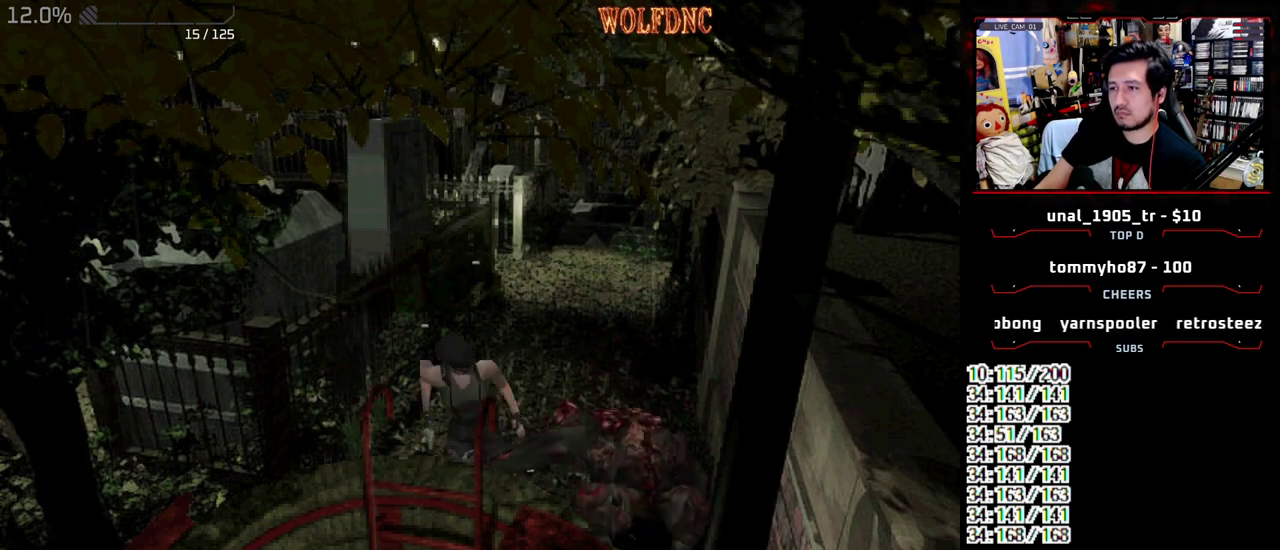
{"buttons": ["CROSS", "R1", "DPAD_DOWN", "DPAD_LEFT"], "events": [[333, "DPAD_DOWN", "down"], [433, "CROSS", "down"]]}
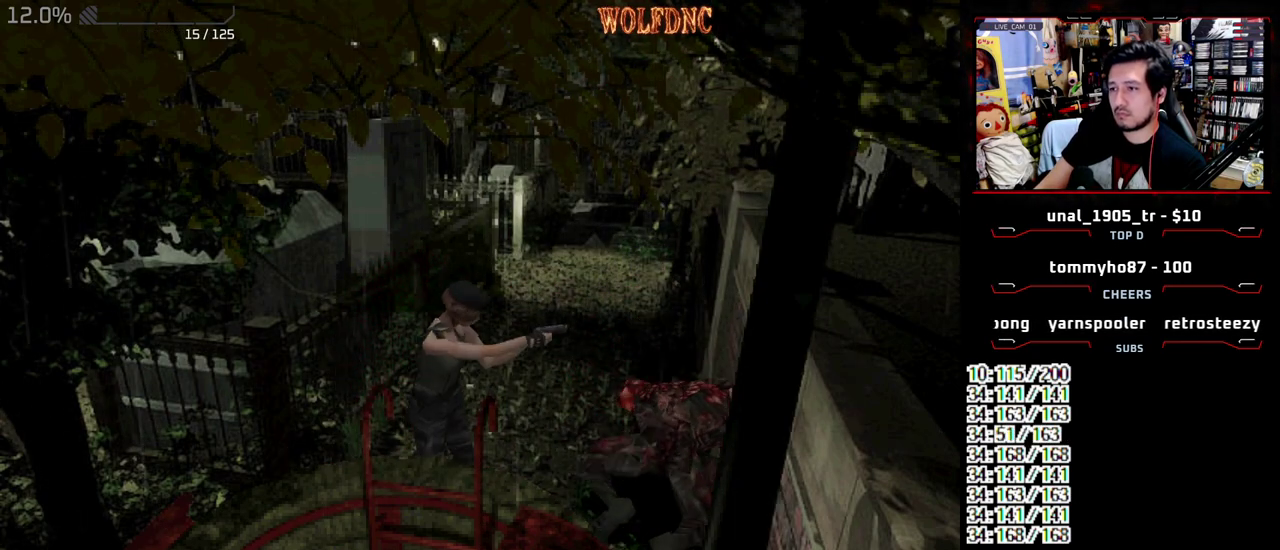
{"buttons": ["R1", "DPAD_DOWN"], "events": [[67, "CROSS", "up"], [117, "DPAD_LEFT", "up"], [217, "CROSS", "down"], [350, "CROSS", "up"]]}
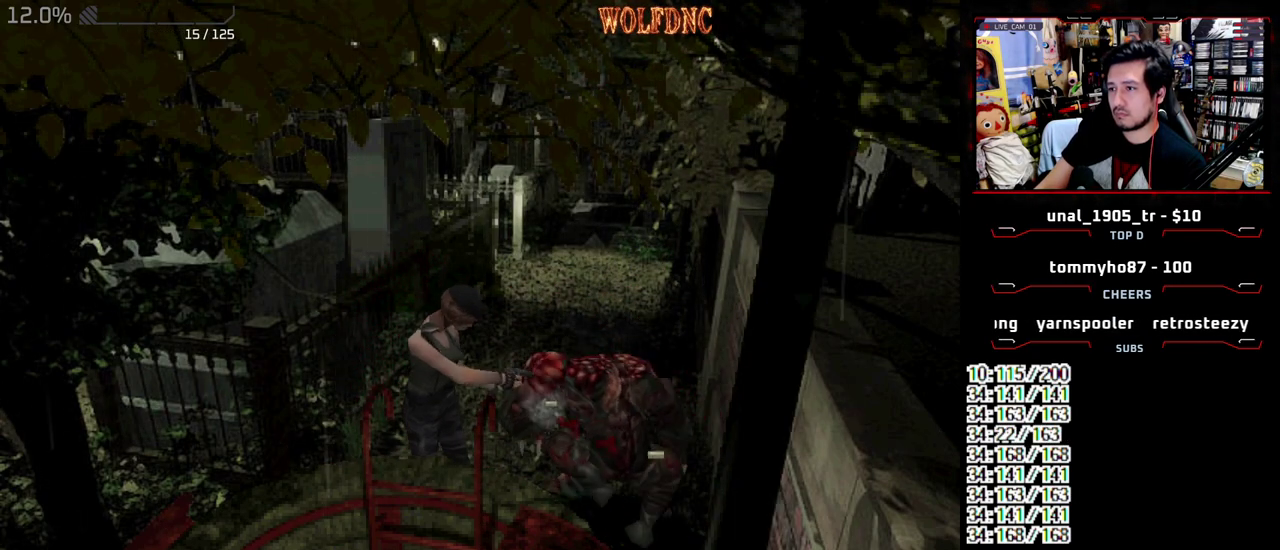
{"buttons": ["R1", "DPAD_DOWN"], "events": [[33, "CROSS", "down"], [183, "CROSS", "up"]]}
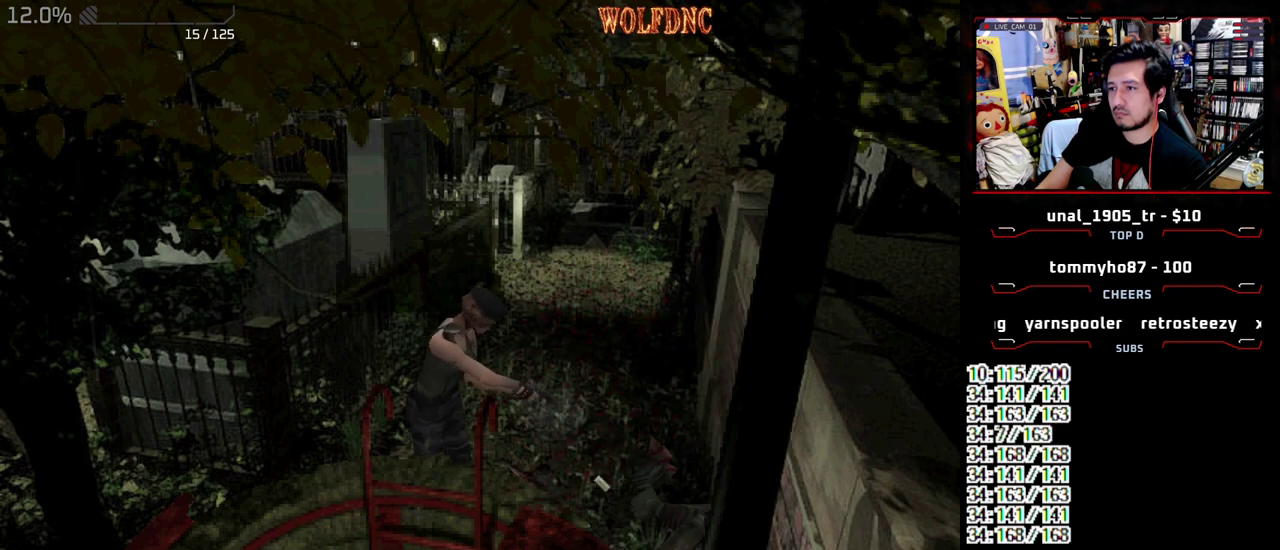
{"buttons": ["R1", "DPAD_DOWN", "DPAD_RIGHT"], "events": [[50, "DPAD_RIGHT", "down"], [200, "CROSS", "down"], [283, "CROSS", "up"]]}
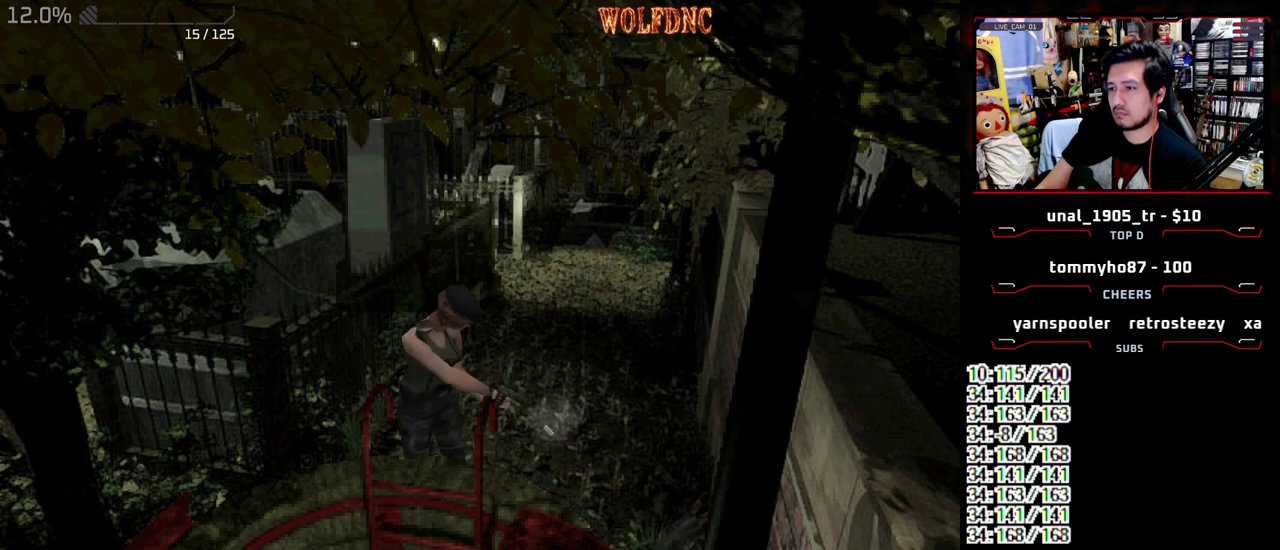
{"buttons": ["R1", "DPAD_DOWN", "DPAD_RIGHT"], "events": [[33, "CROSS", "down"], [167, "CROSS", "up"]]}
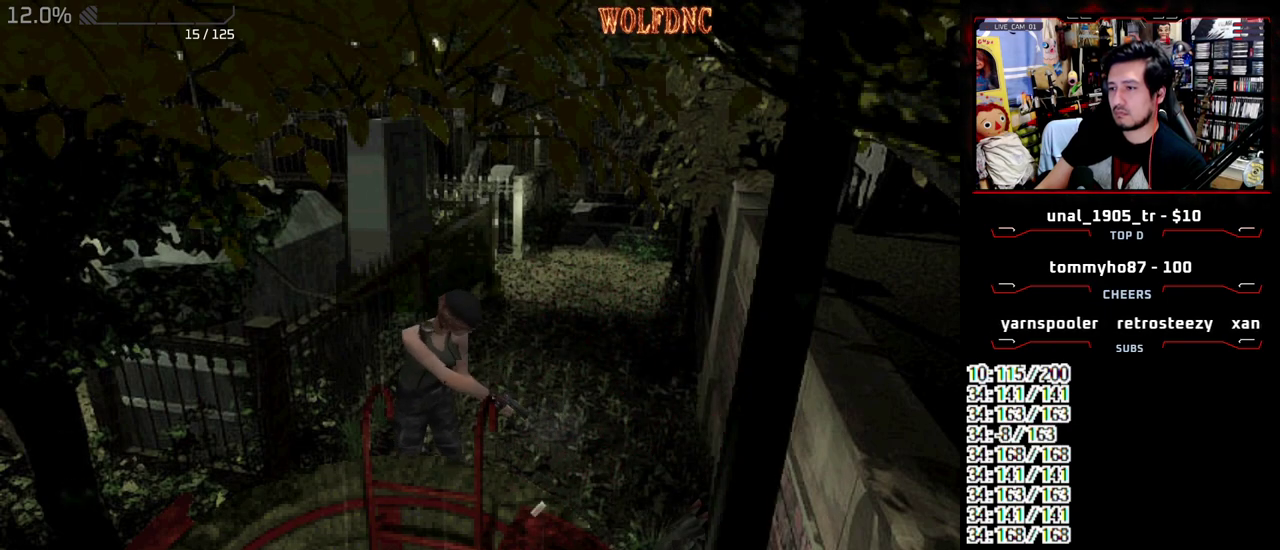
{"buttons": ["DPAD_RIGHT"], "events": [[183, "DPAD_RIGHT", "up"], [317, "DPAD_DOWN", "up"], [317, "R1", "up"], [417, "DPAD_RIGHT", "down"]]}
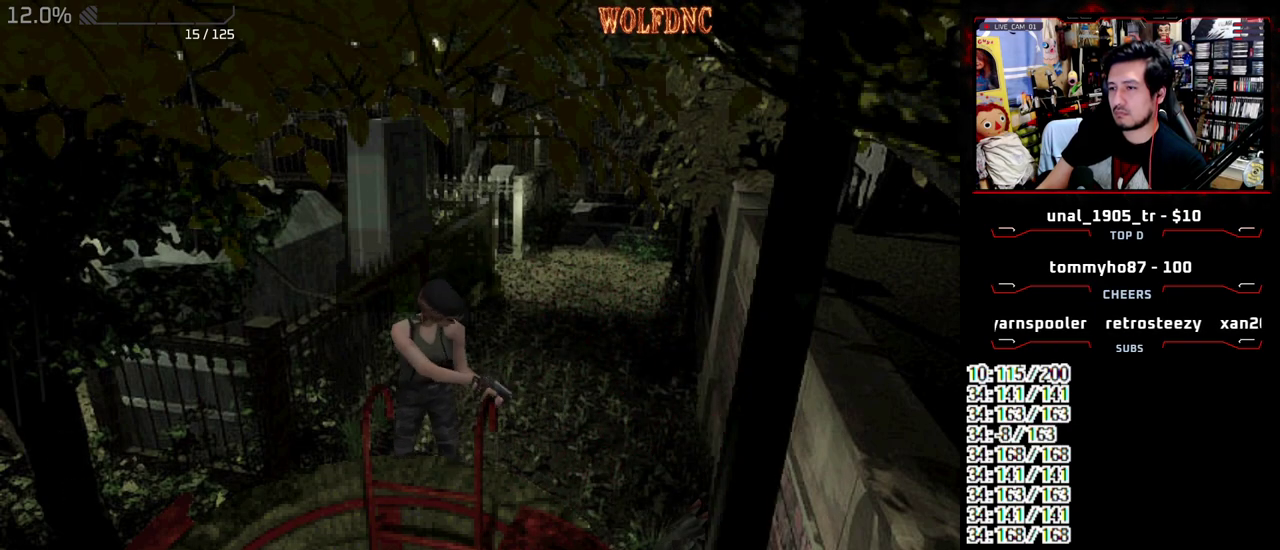
{"buttons": [], "events": [[333, "DPAD_RIGHT", "up"], [383, "CIRCLE", "down"], [433, "CIRCLE", "up"]]}
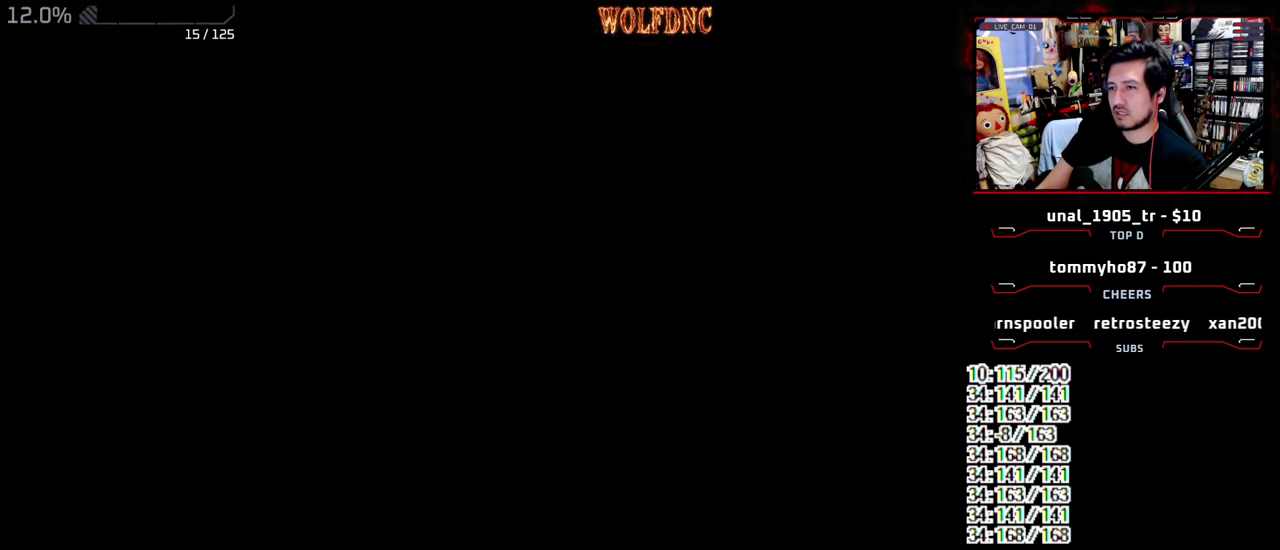
{"buttons": ["DPAD_DOWN"], "events": [[267, "CROSS", "down"], [400, "CROSS", "up"], [450, "DPAD_DOWN", "down"]]}
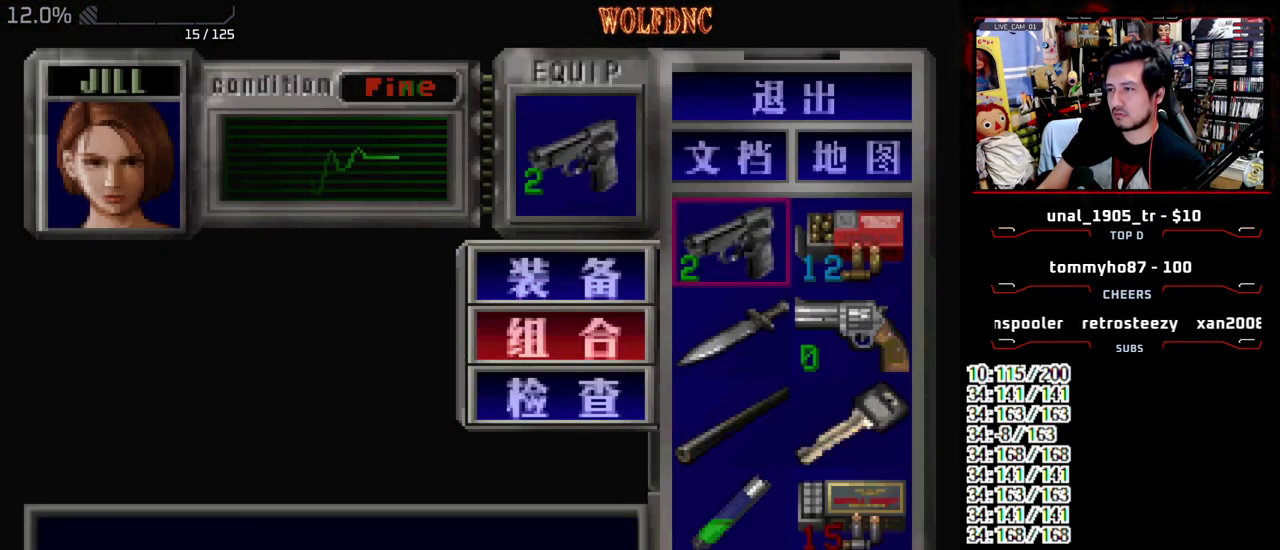
{"buttons": [], "events": [[33, "CROSS", "down"], [33, "DPAD_DOWN", "up"], [133, "CROSS", "up"], [133, "DPAD_RIGHT", "down"], [233, "DPAD_RIGHT", "up"]]}
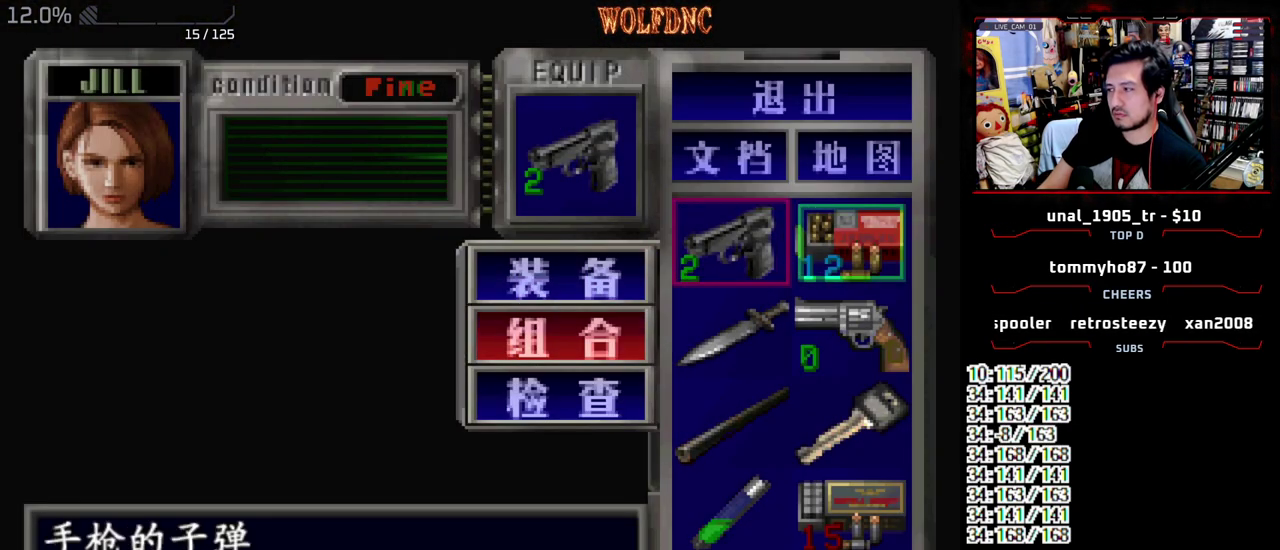
{"buttons": [], "events": [[383, "SQUARE", "down"], [483, "SQUARE", "up"]]}
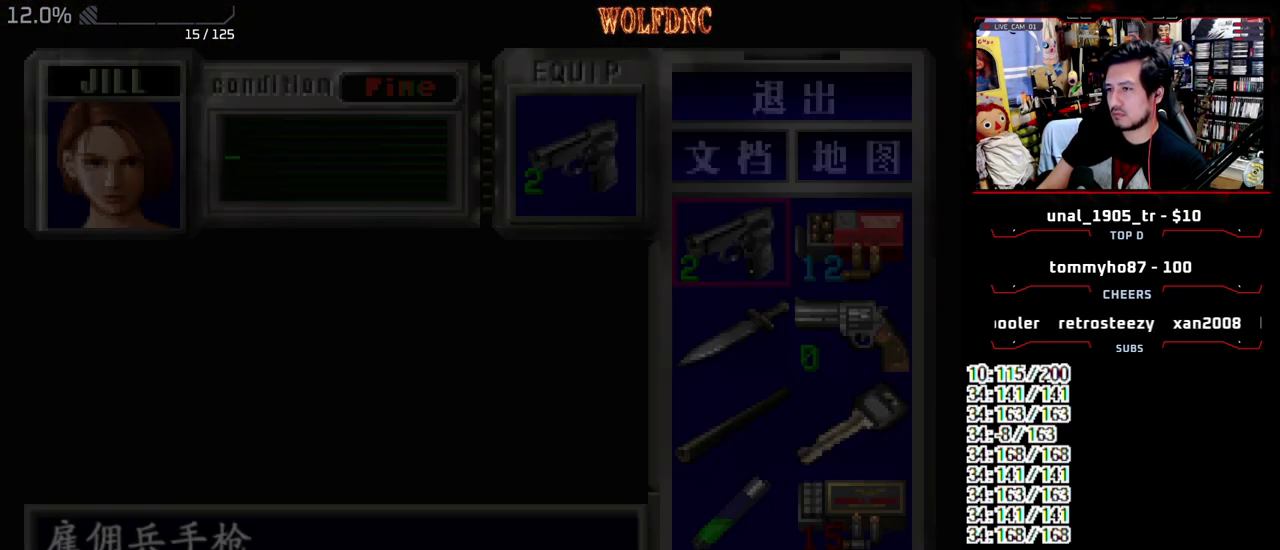
{"buttons": ["DPAD_UP"], "events": [[33, "SQUARE", "down"], [117, "SQUARE", "up"], [167, "DPAD_RIGHT", "down"], [350, "CROSS", "down"], [350, "DPAD_UP", "down"], [500, "CROSS", "up"], [500, "DPAD_RIGHT", "up"]]}
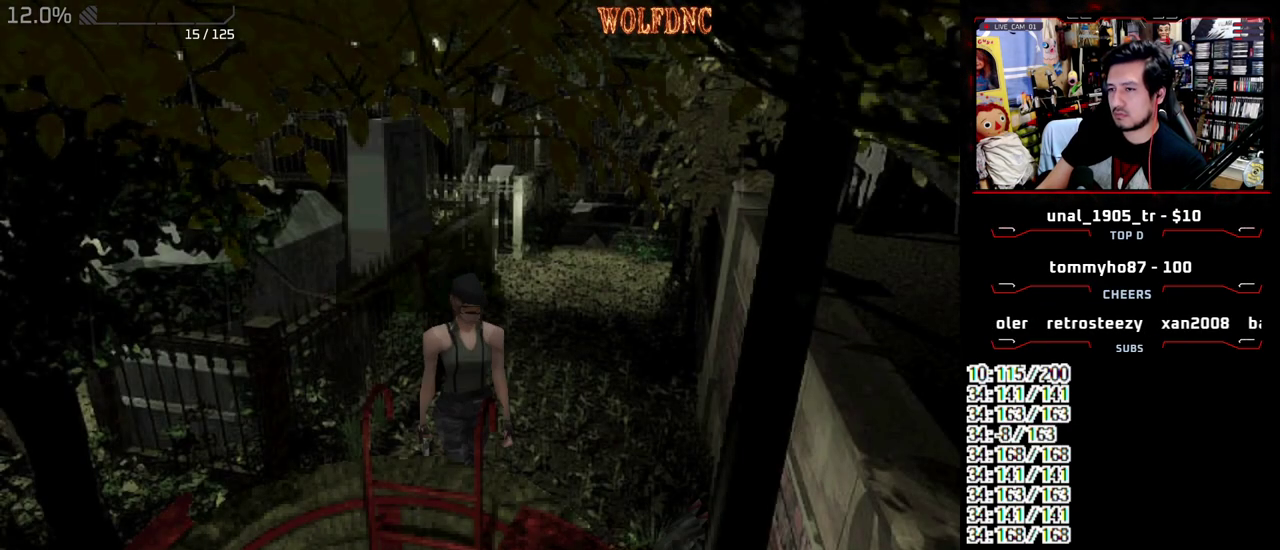
{"buttons": [], "events": [[33, "CROSS", "down"], [83, "CROSS", "up"], [83, "DPAD_UP", "up"], [133, "CROSS", "down"], [233, "CROSS", "up"], [267, "CROSS", "down"], [367, "CROSS", "up"], [417, "CROSS", "down"], [467, "CROSS", "up"]]}
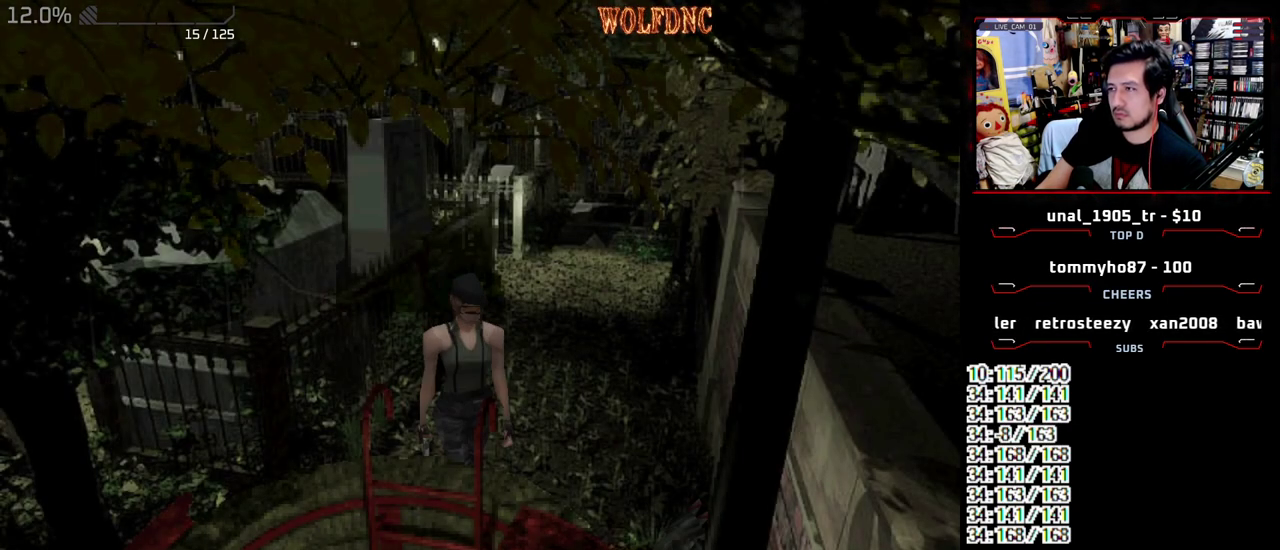
{"buttons": [], "events": [[17, "CROSS", "down"], [100, "CROSS", "up"]]}
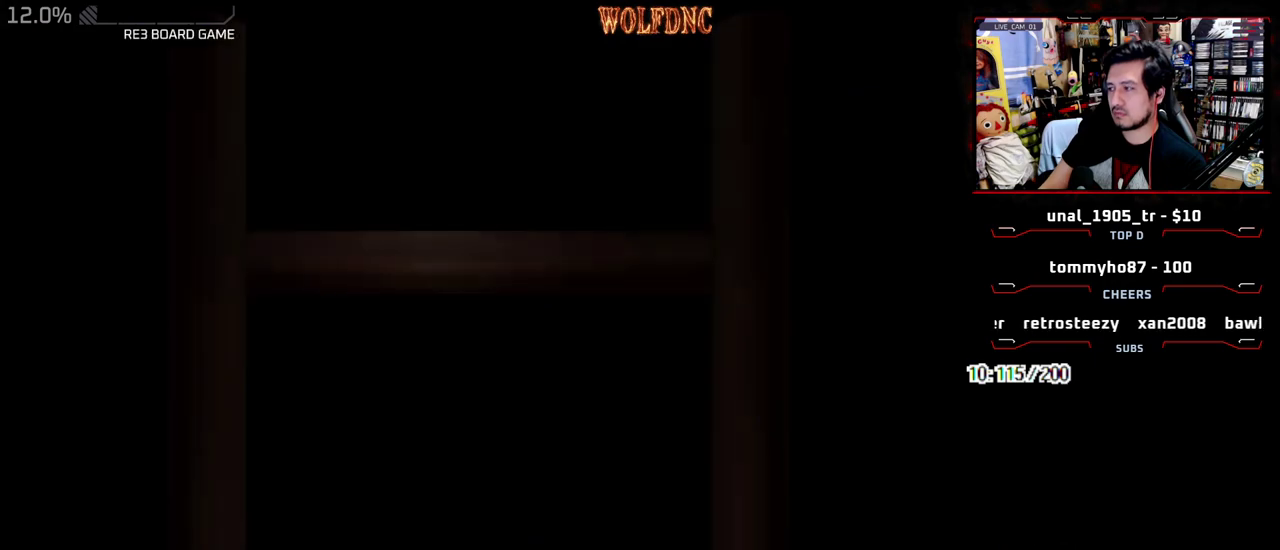
{"buttons": ["DPAD_DOWN"], "events": [[217, "DPAD_DOWN", "down"]]}
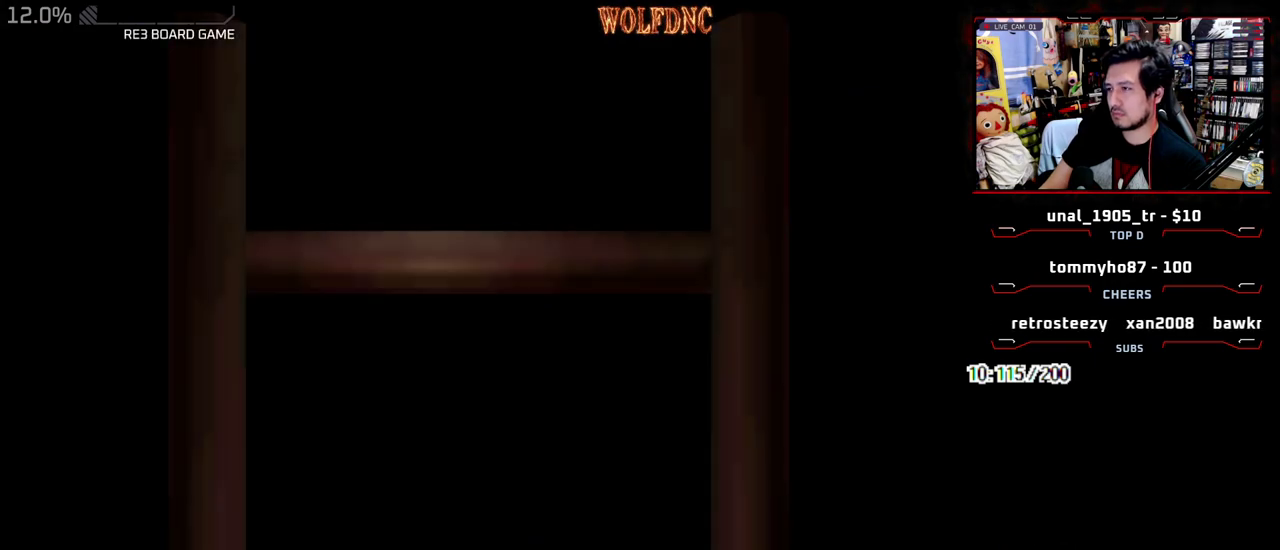
{"buttons": ["DPAD_DOWN"], "events": []}
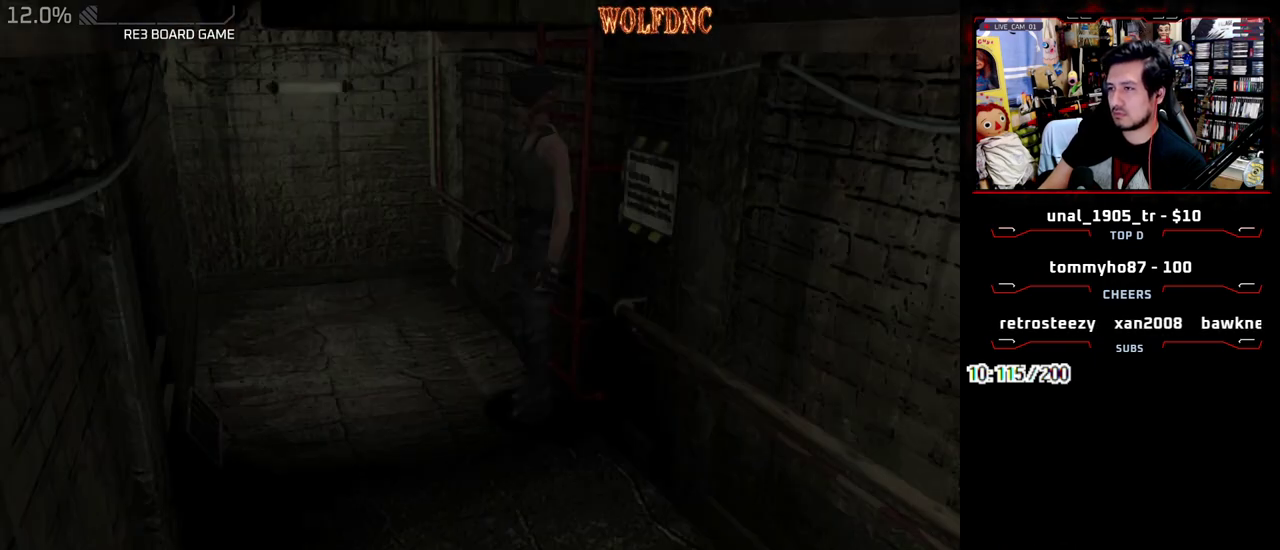
{"buttons": ["CROSS"], "events": [[50, "SQUARE", "down"], [200, "CROSS", "down"], [200, "SQUARE", "up"], [250, "DPAD_DOWN", "up"], [283, "CROSS", "up"], [333, "CROSS", "down"]]}
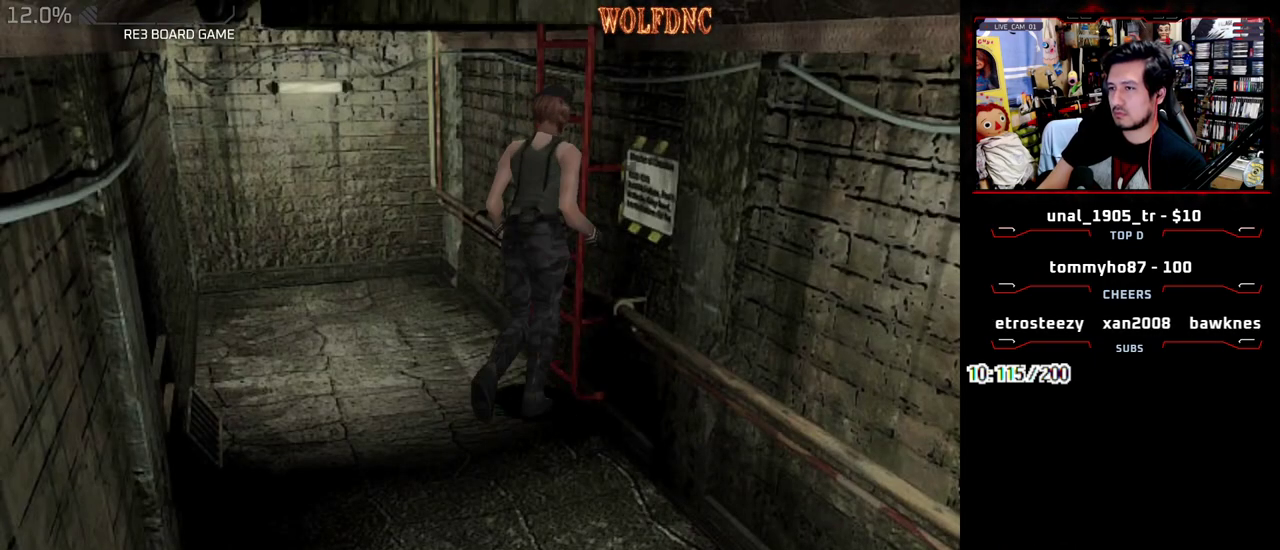
{"buttons": [], "events": [[167, "CROSS", "up"], [217, "CROSS", "down"], [267, "CROSS", "up"]]}